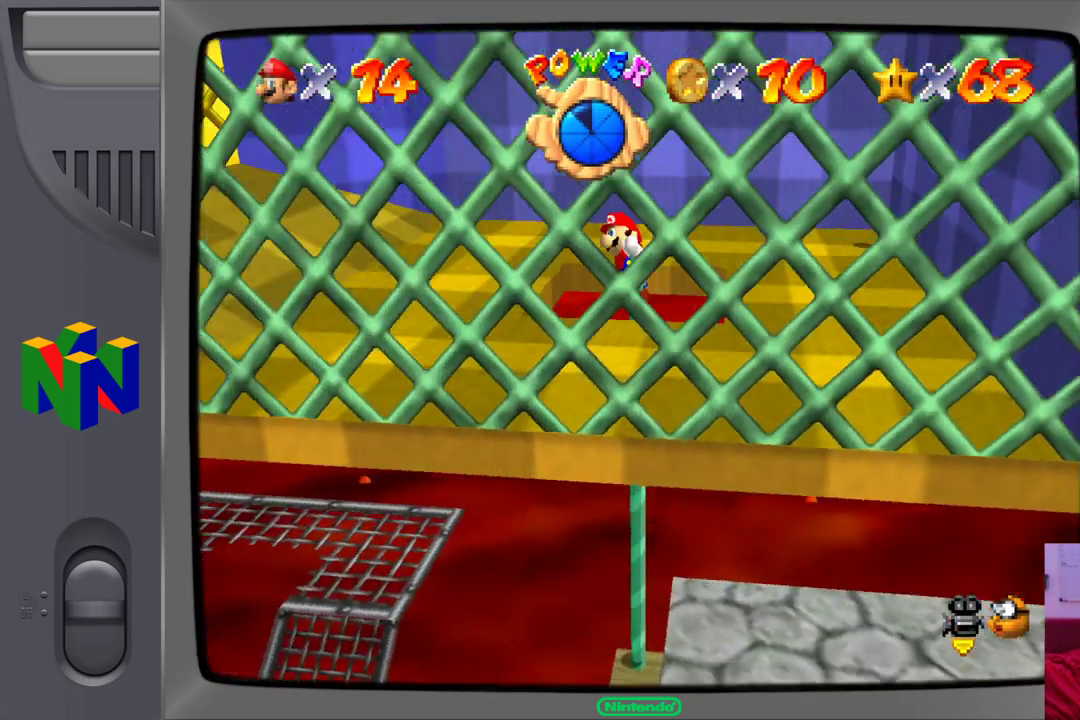
Gameplay with a controller (Nintendo layout); each line is a JSON object with the inputs held at the frame after it (dt_ms = milliseconds from this image to that frame). "events" lists button and stick changes between this image and that frame as [ms after this image, input, new state], when the widget could be followed in between. Not read: L1 L3 R1 R3.
{"dt_ms": 500, "buttons": [], "left_stick": "right"}
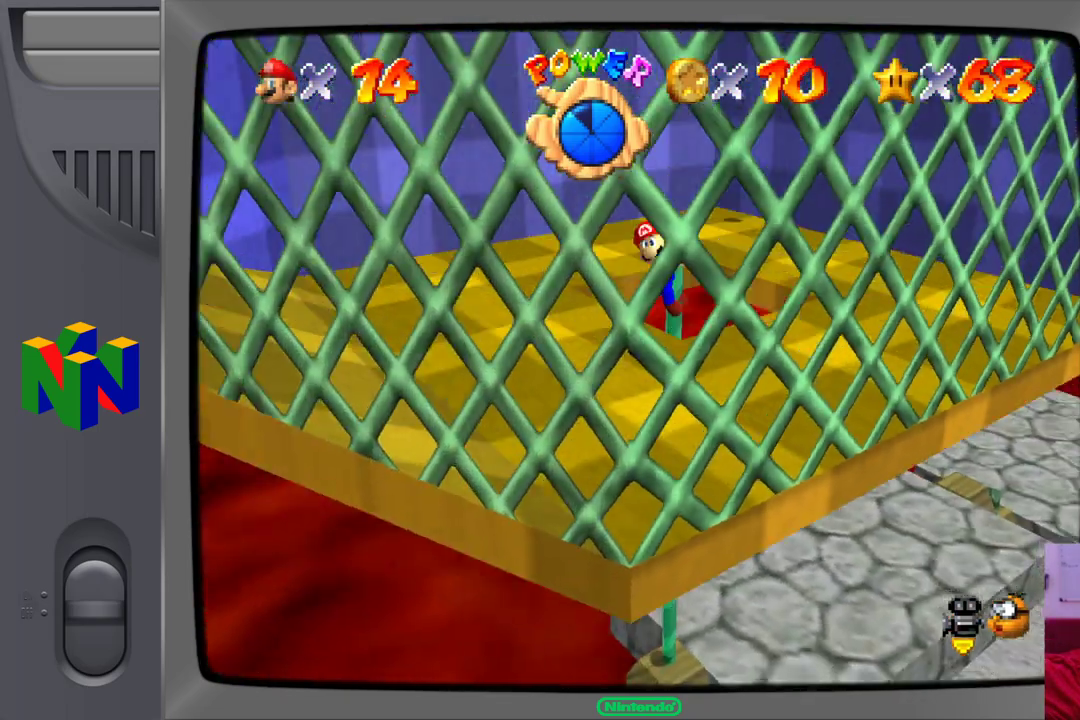
{"dt_ms": 500, "buttons": [], "left_stick": "up-right", "events": [[483, "left_stick", "up-right"]]}
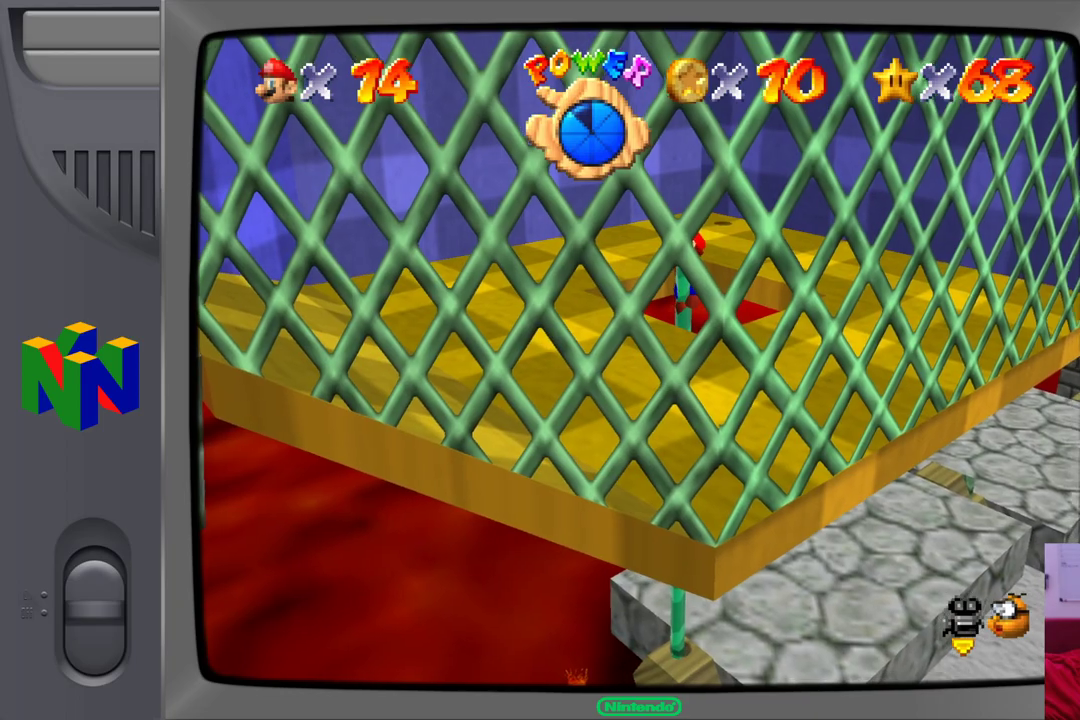
{"dt_ms": 500, "buttons": [], "left_stick": "up", "events": [[100, "A", "down"], [383, "left_stick", "up"], [417, "A", "up"]]}
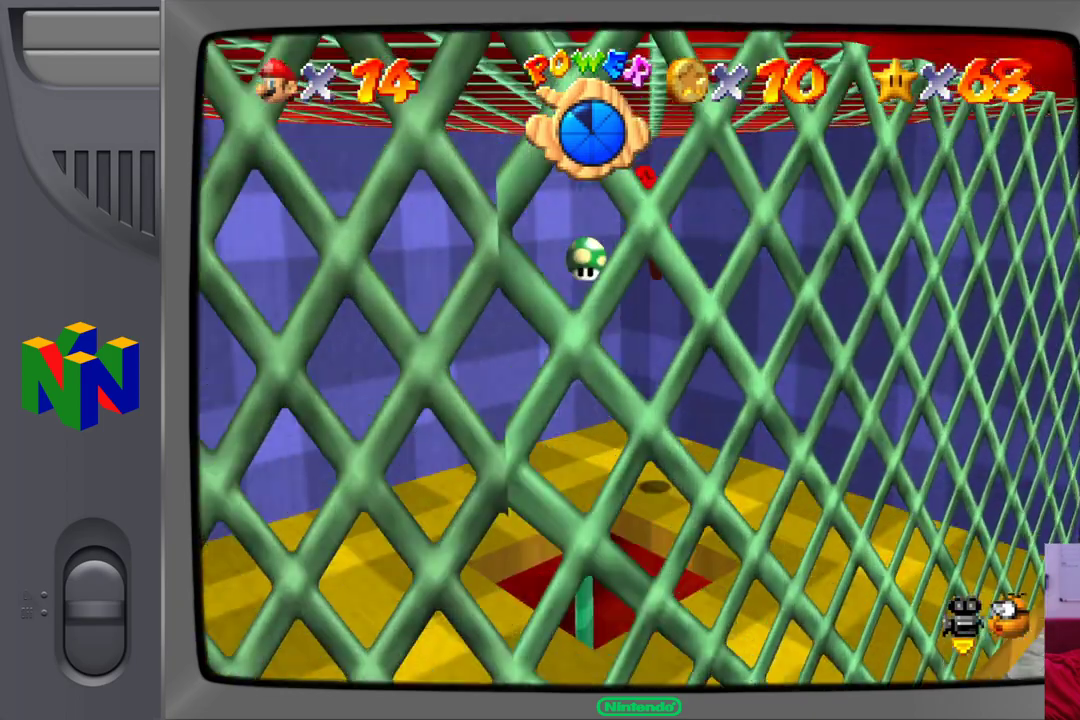
{"dt_ms": 500, "buttons": [], "left_stick": "center", "events": [[17, "left_stick", "up-left"], [450, "left_stick", "center"]]}
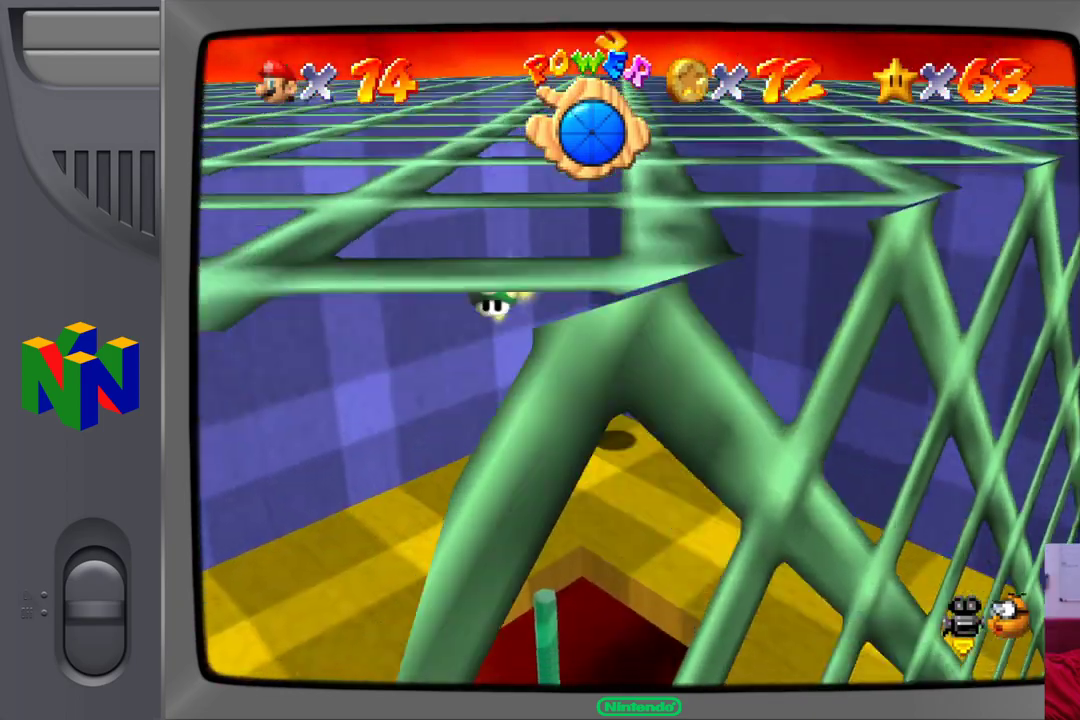
{"dt_ms": 1000, "buttons": [], "left_stick": "up-left"}
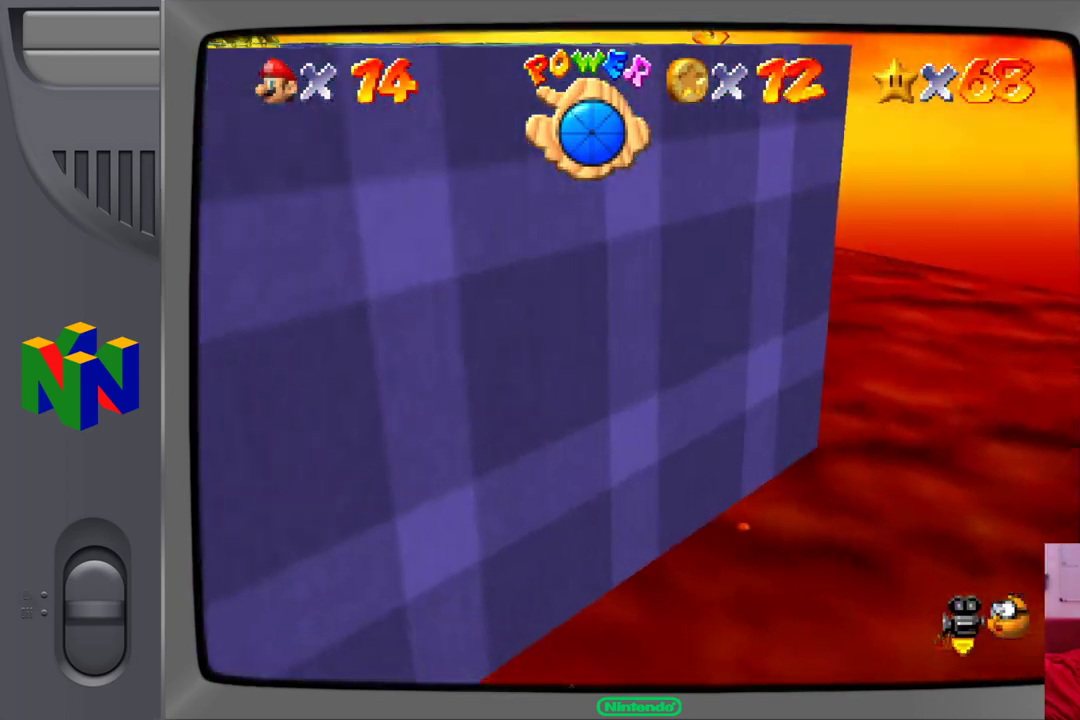
{"dt_ms": 500, "buttons": [], "left_stick": "up-left", "events": []}
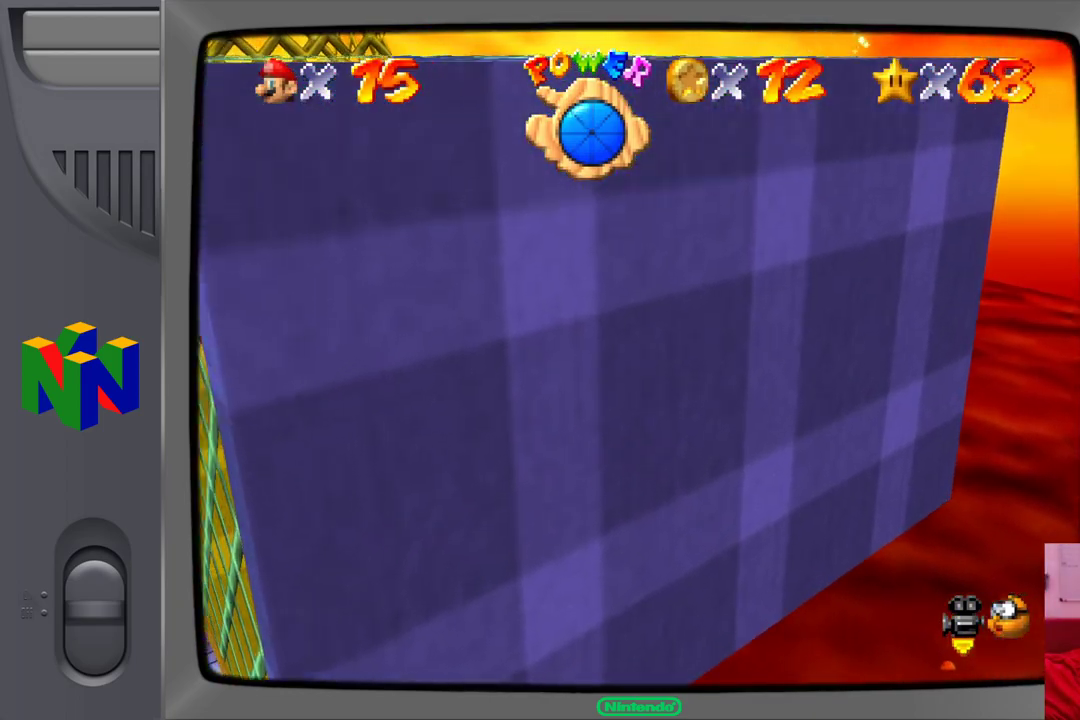
{"dt_ms": 500, "buttons": [], "left_stick": "left", "events": [[433, "left_stick", "left"]]}
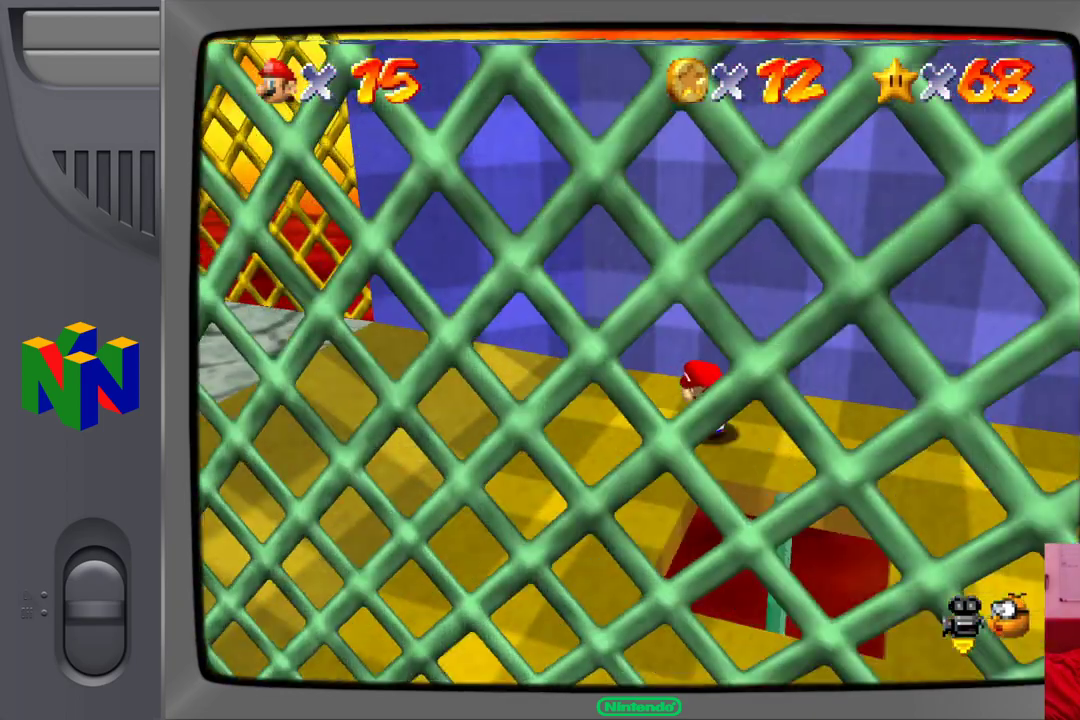
{"dt_ms": 1000, "buttons": [], "left_stick": "left"}
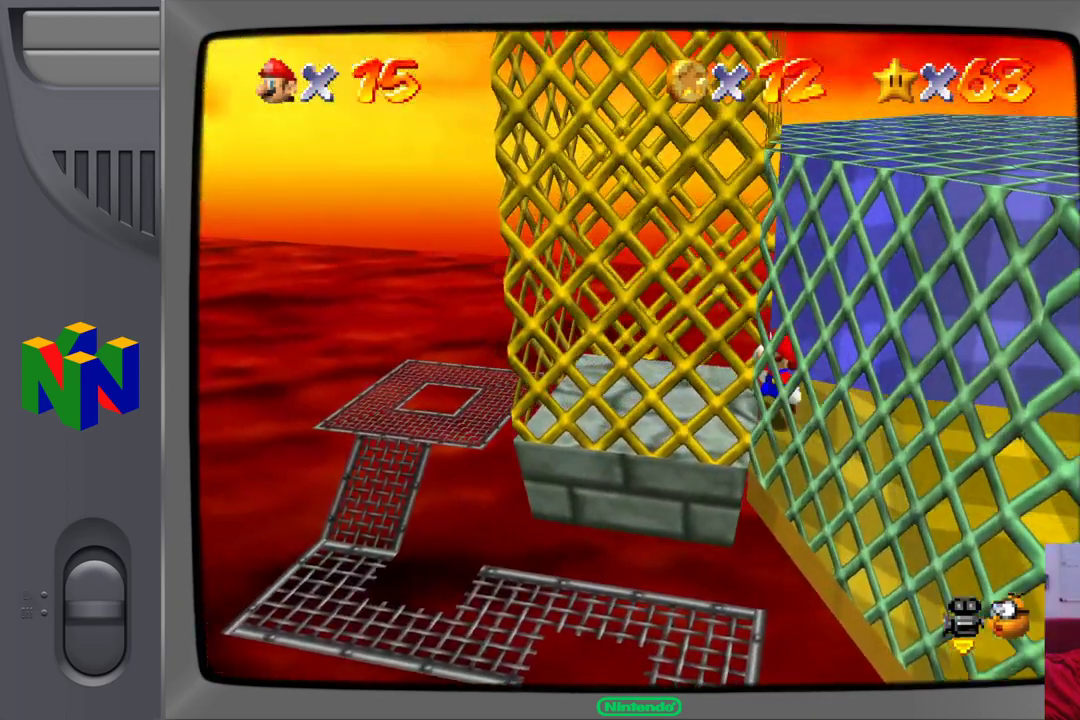
{"dt_ms": 500, "buttons": [], "left_stick": "right", "events": [[50, "left_stick", "center"], [117, "left_stick", "right"]]}
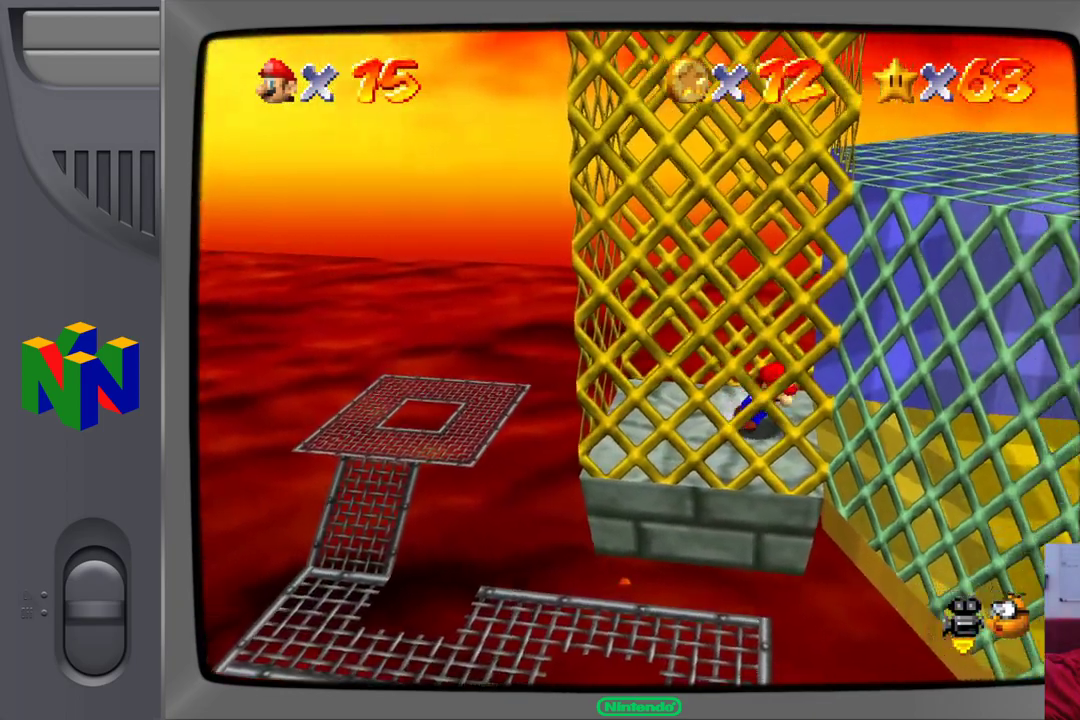
{"dt_ms": 500, "buttons": [], "left_stick": "right", "events": []}
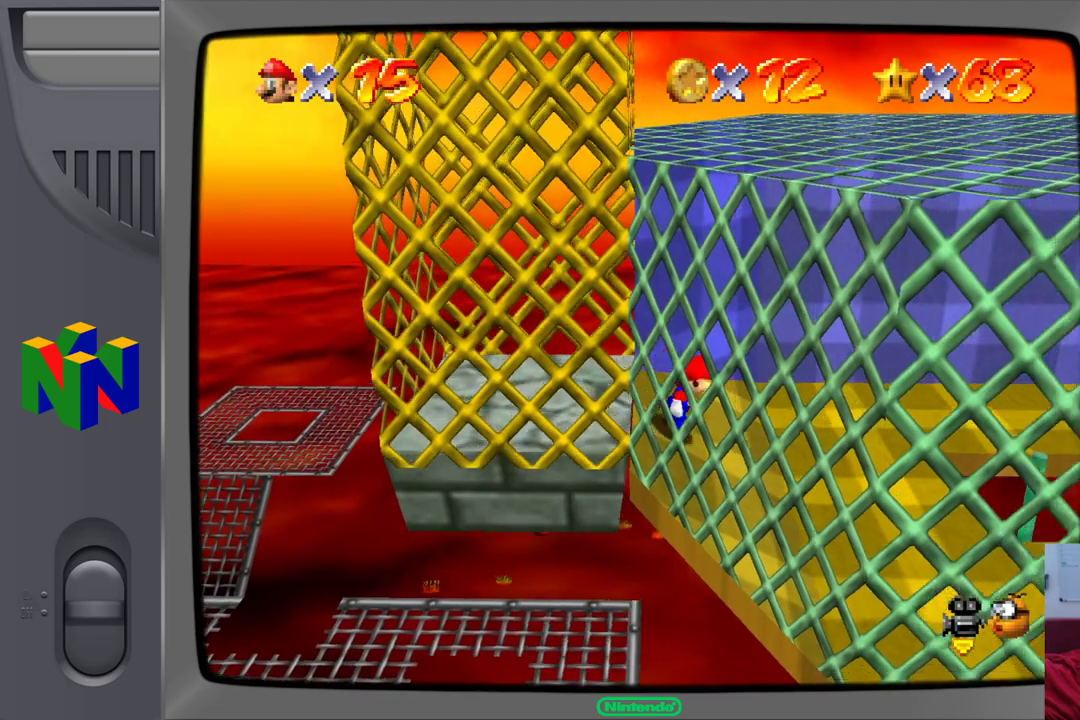
{"dt_ms": 500, "buttons": [], "left_stick": "center", "events": [[17, "left_stick", "center"], [233, "left_stick", "left"], [450, "left_stick", "center"]]}
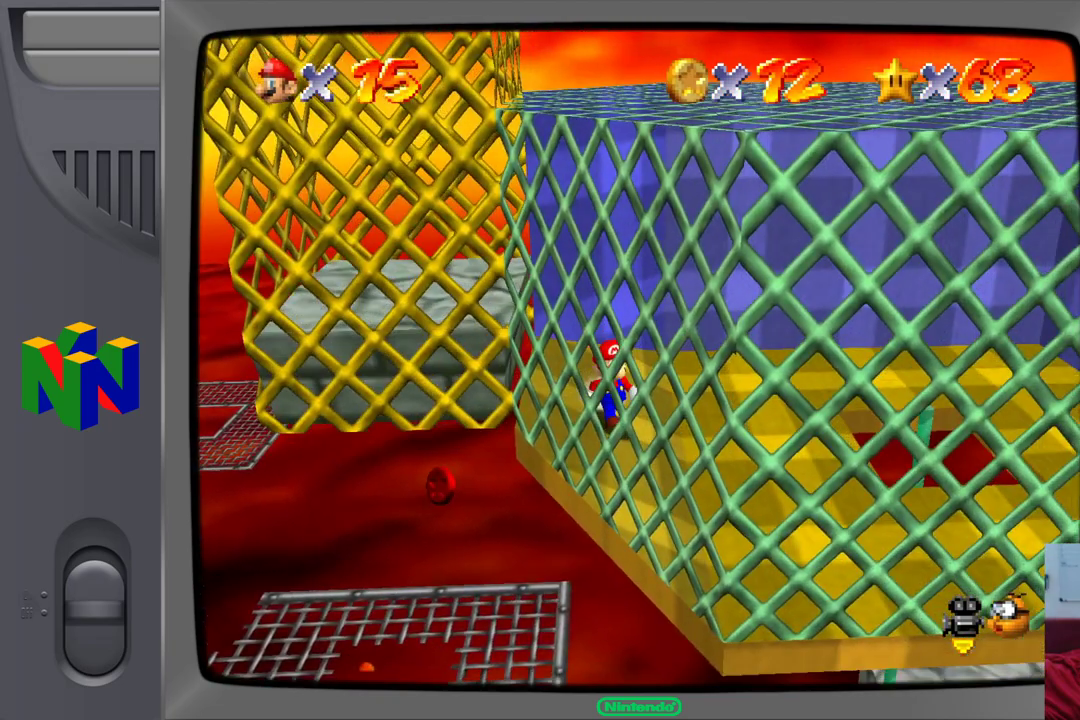
{"dt_ms": 500, "buttons": [], "left_stick": "up-left", "events": [[250, "left_stick", "up-left"]]}
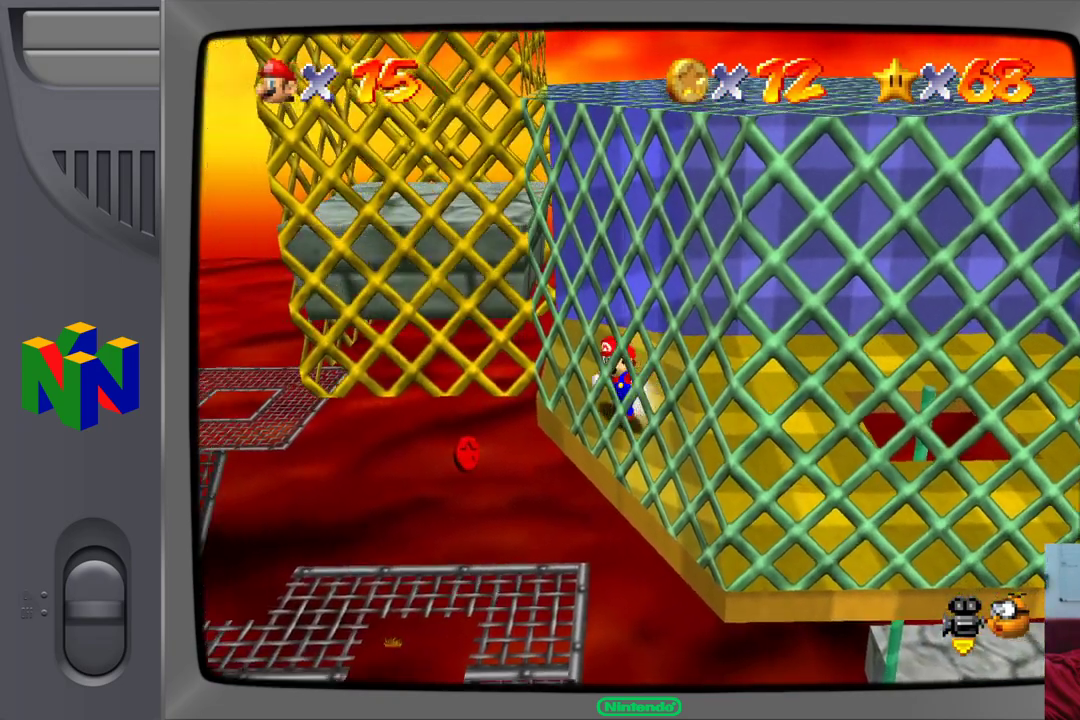
{"dt_ms": 500, "buttons": [], "left_stick": "up-left", "events": []}
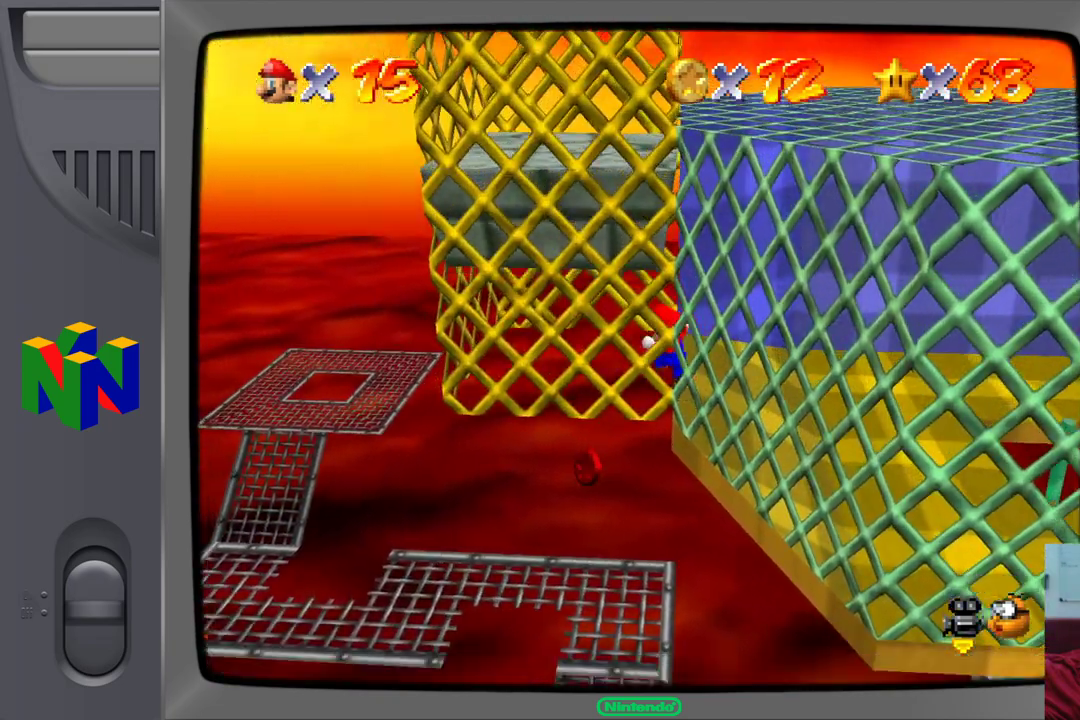
{"dt_ms": 500, "buttons": [], "left_stick": "right", "events": [[83, "left_stick", "center"], [283, "left_stick", "right"]]}
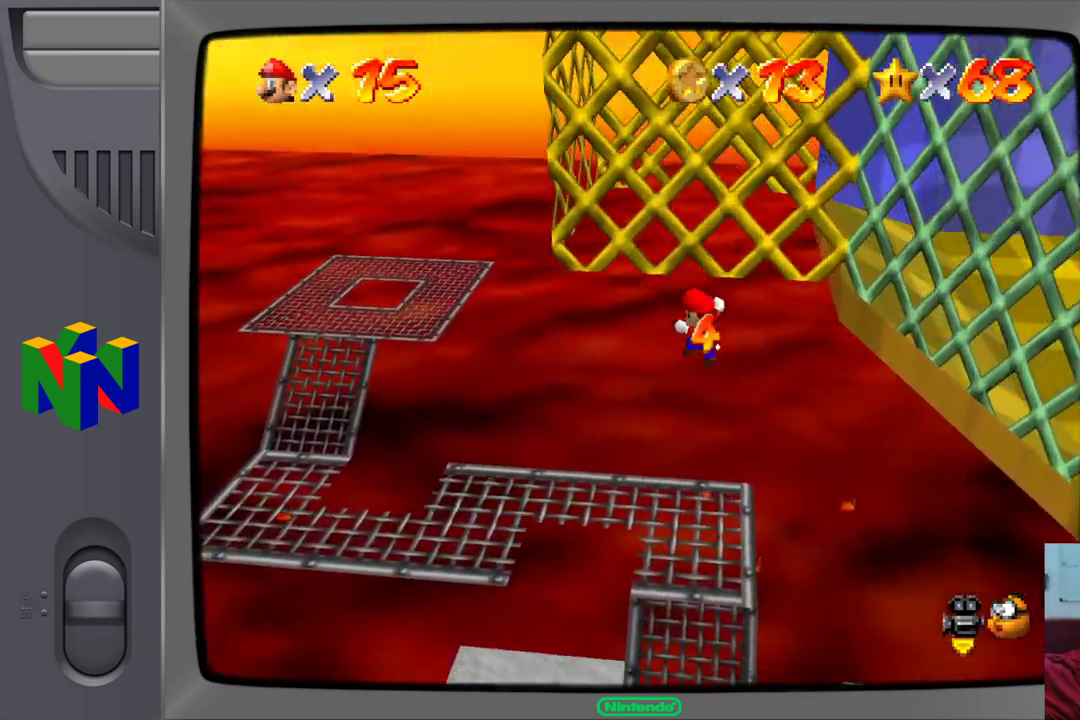
{"dt_ms": 500, "buttons": ["Z"], "left_stick": "down-right", "events": [[333, "left_stick", "down-right"], [450, "Z", "down"]]}
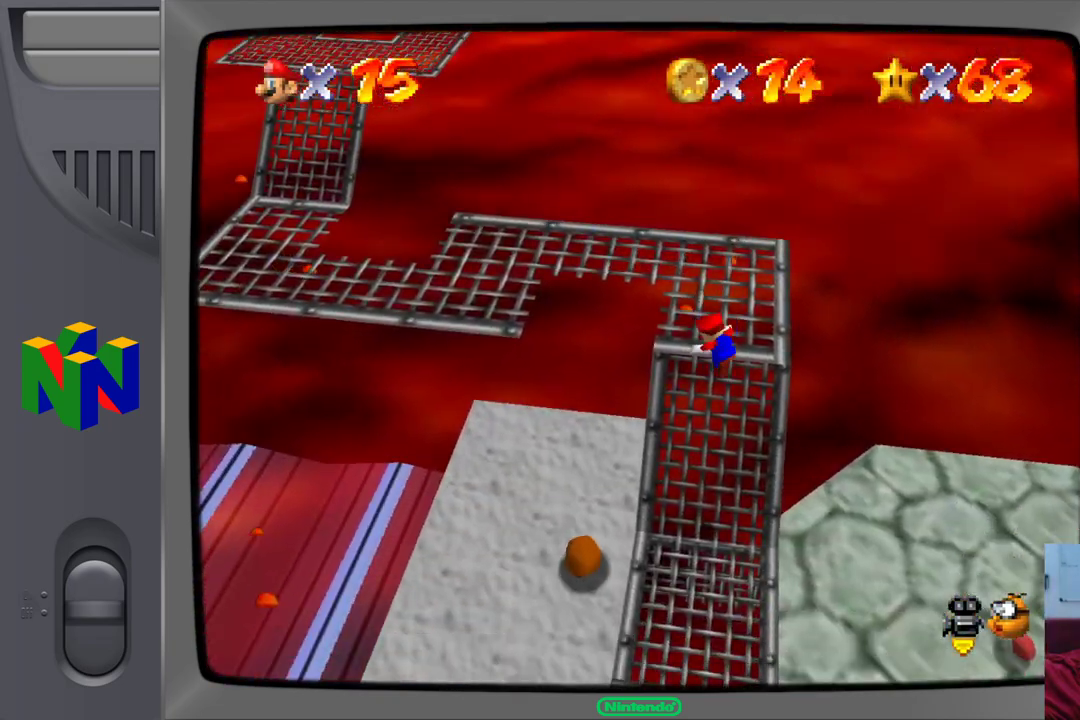
{"dt_ms": 500, "buttons": [], "left_stick": "center", "events": [[117, "Z", "up"], [167, "left_stick", "center"]]}
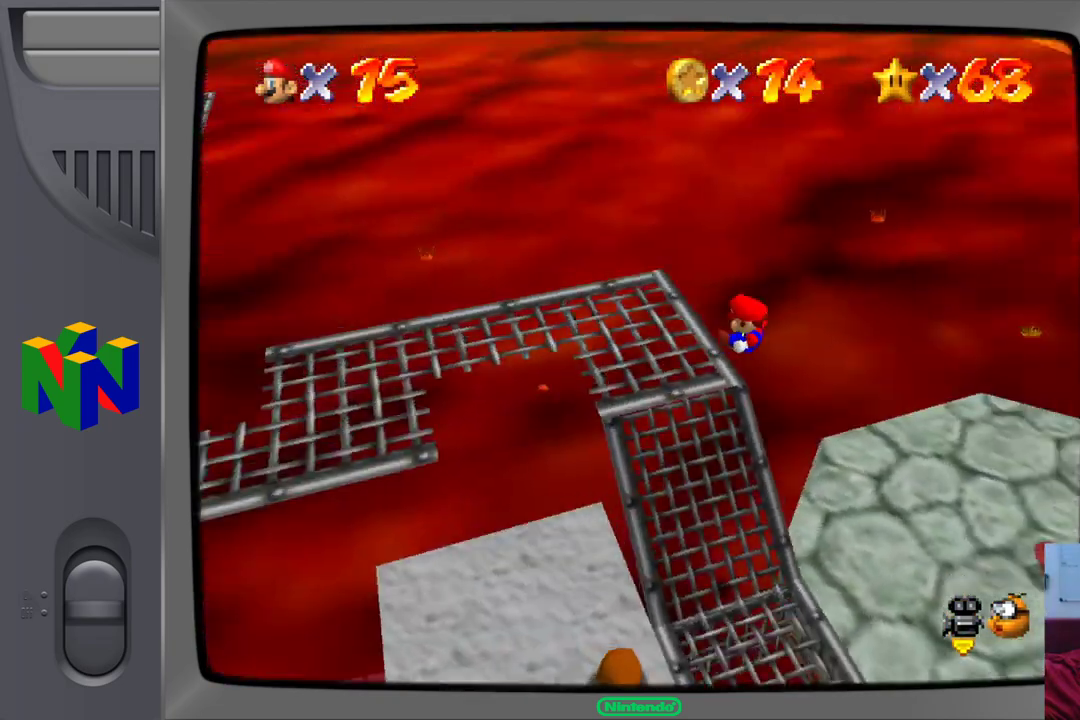
{"dt_ms": 500, "buttons": [], "left_stick": "right", "events": [[50, "left_stick", "right"]]}
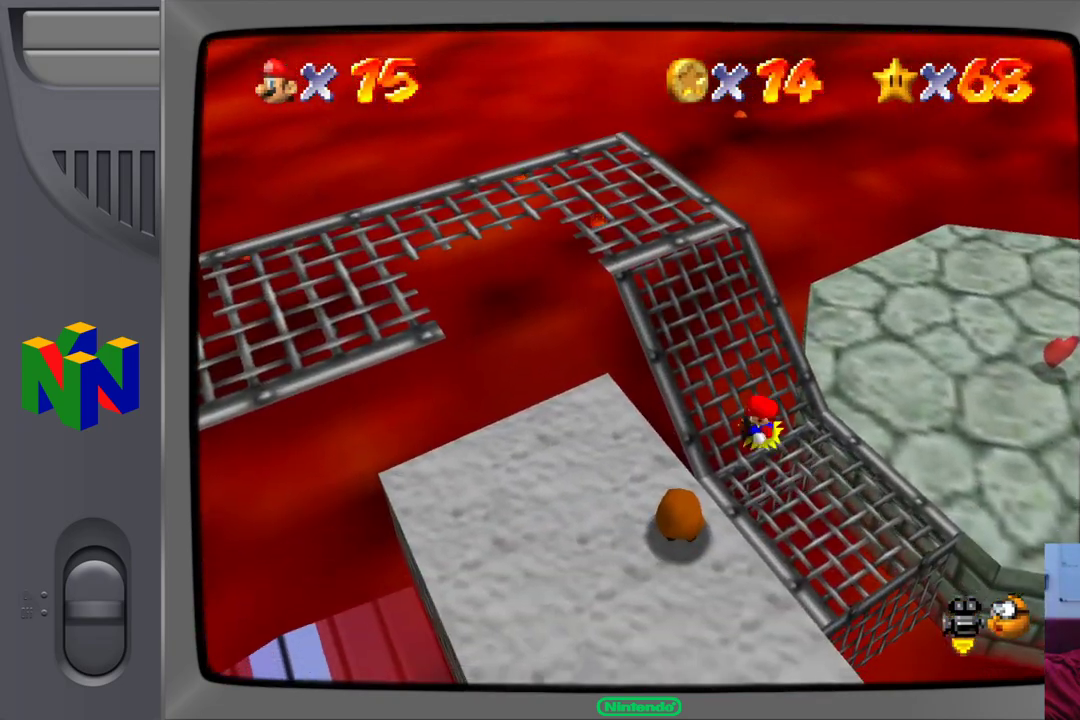
{"dt_ms": 500, "buttons": [], "left_stick": "right", "events": []}
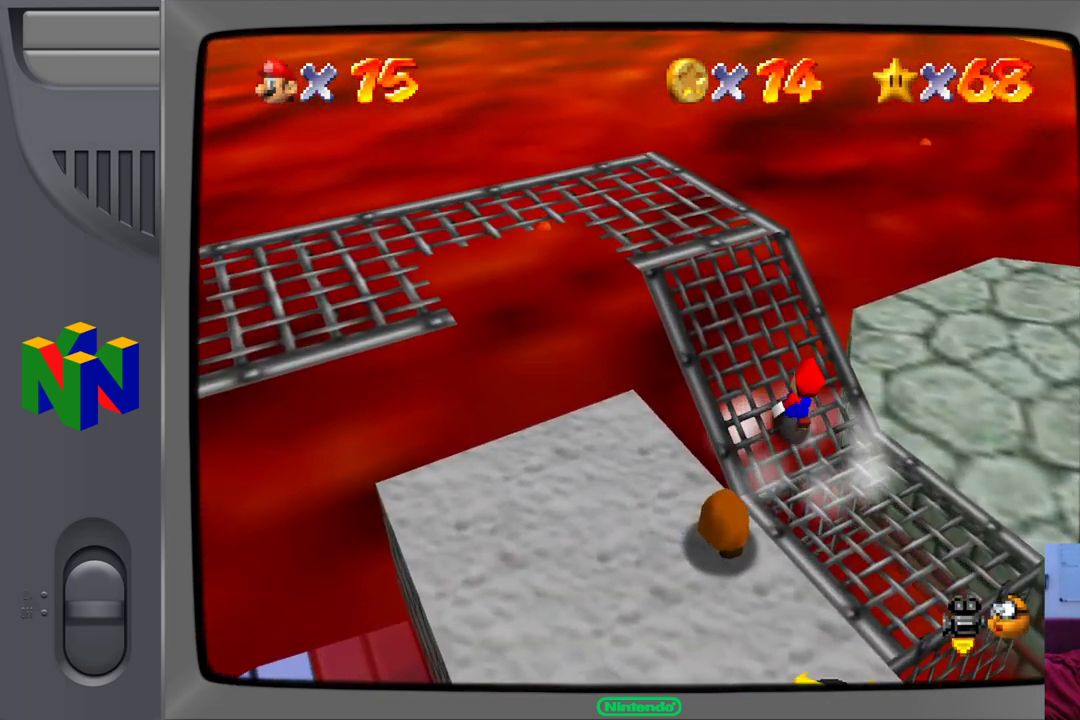
{"dt_ms": 500, "buttons": ["A"], "left_stick": "up-right", "events": [[433, "left_stick", "up-right"], [467, "A", "down"]]}
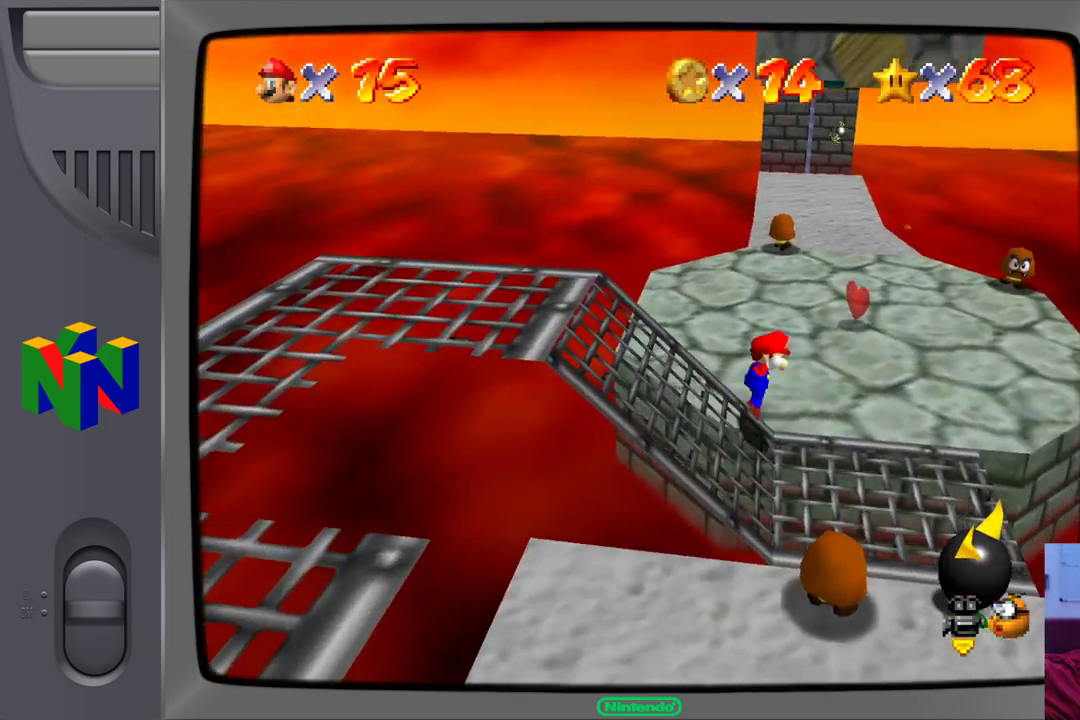
{"dt_ms": 500, "buttons": [], "left_stick": "up-left", "events": [[117, "A", "up"], [150, "left_stick", "up"], [317, "left_stick", "up-left"]]}
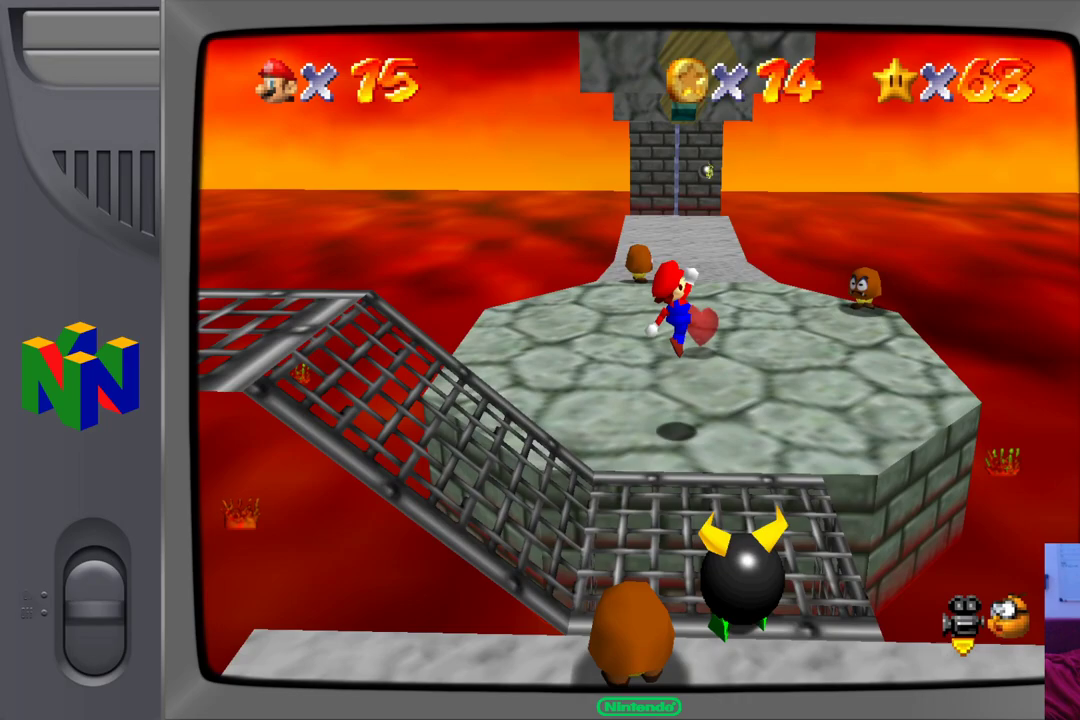
{"dt_ms": 500, "buttons": [], "left_stick": "up-left", "events": []}
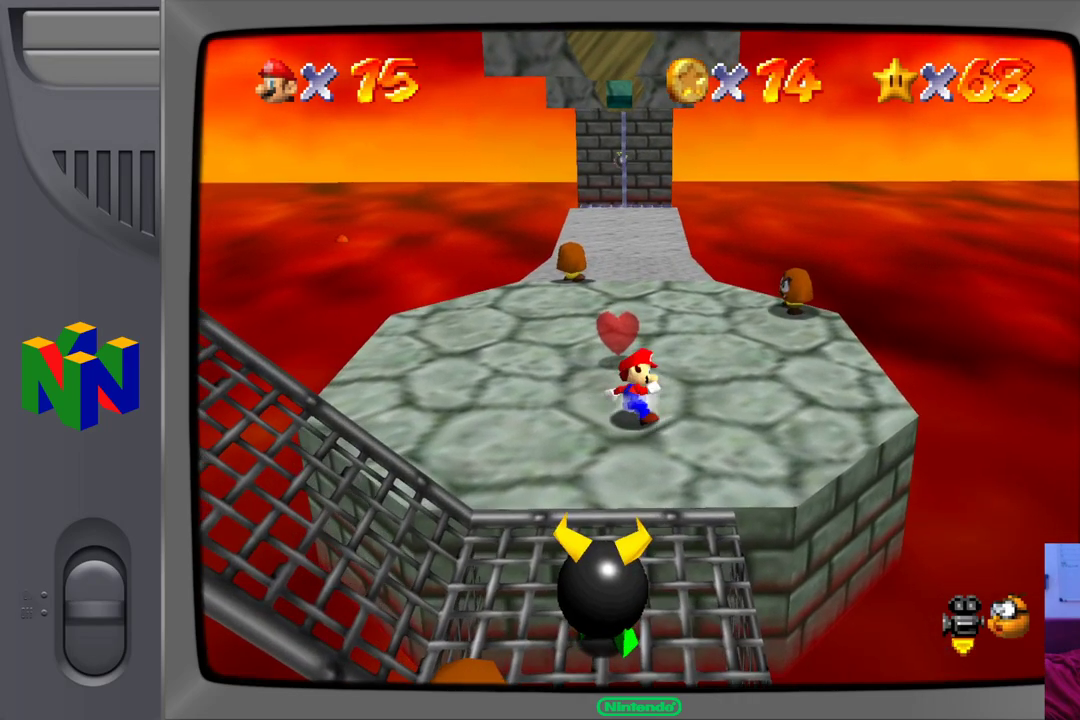
{"dt_ms": 500, "buttons": [], "left_stick": "up"}
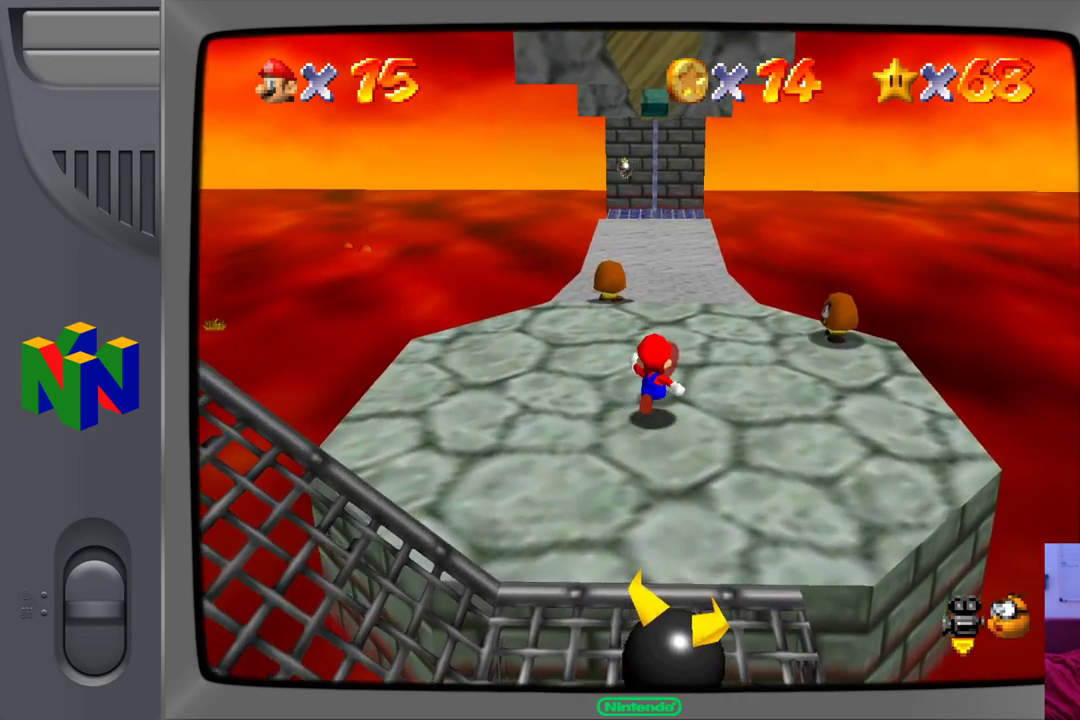
{"dt_ms": 500, "buttons": [], "left_stick": "up", "events": []}
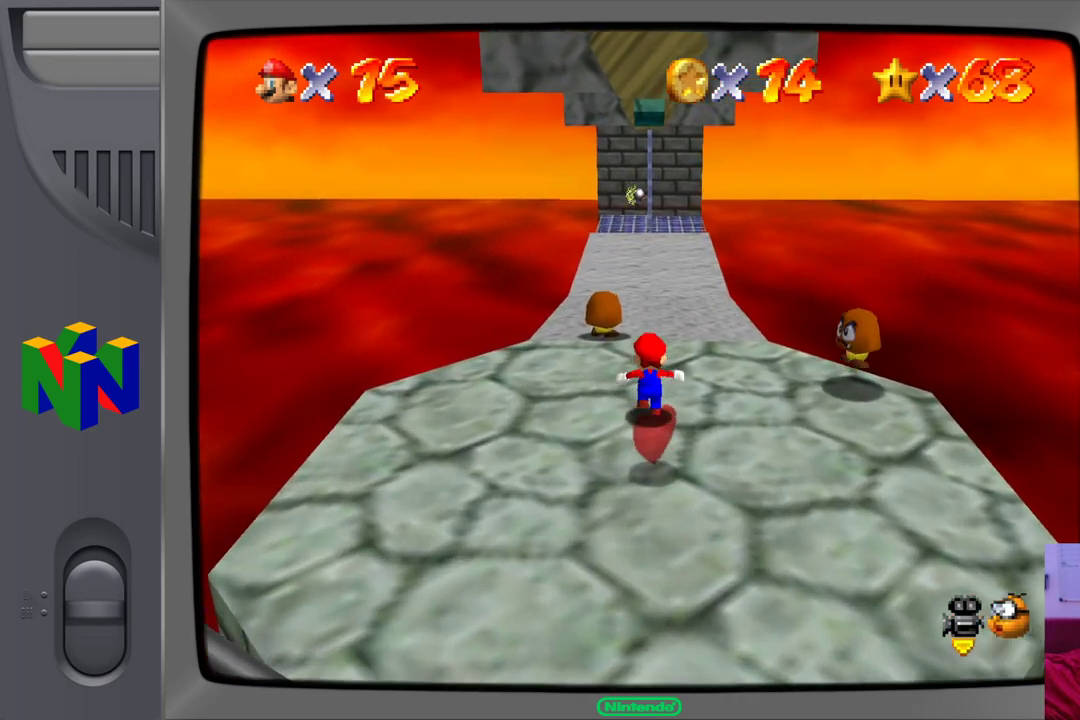
{"dt_ms": 500, "buttons": [], "left_stick": "up", "events": [[217, "A", "down"], [333, "A", "up"]]}
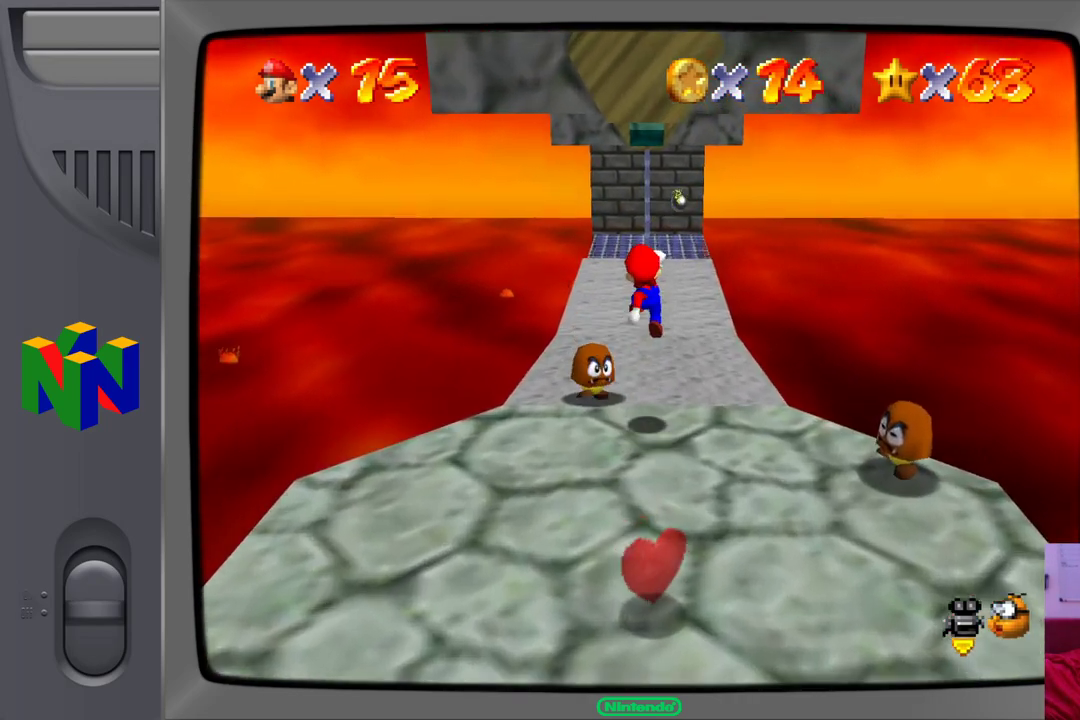
{"dt_ms": 500, "buttons": [], "left_stick": "up", "events": []}
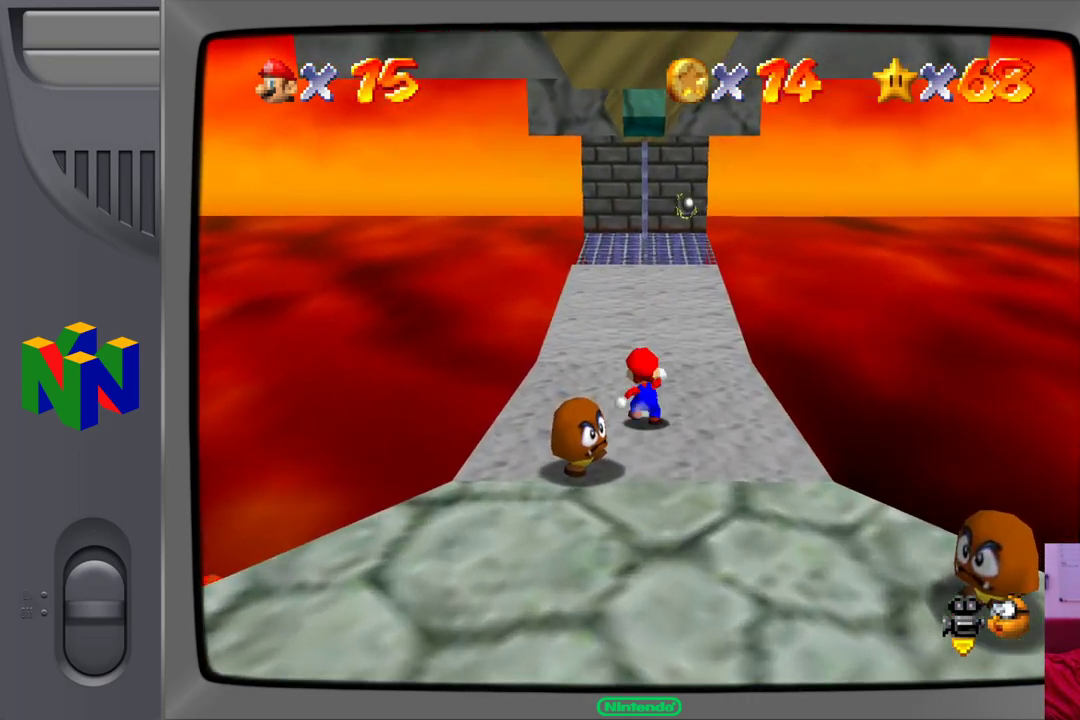
{"dt_ms": 500, "buttons": [], "left_stick": "up", "events": []}
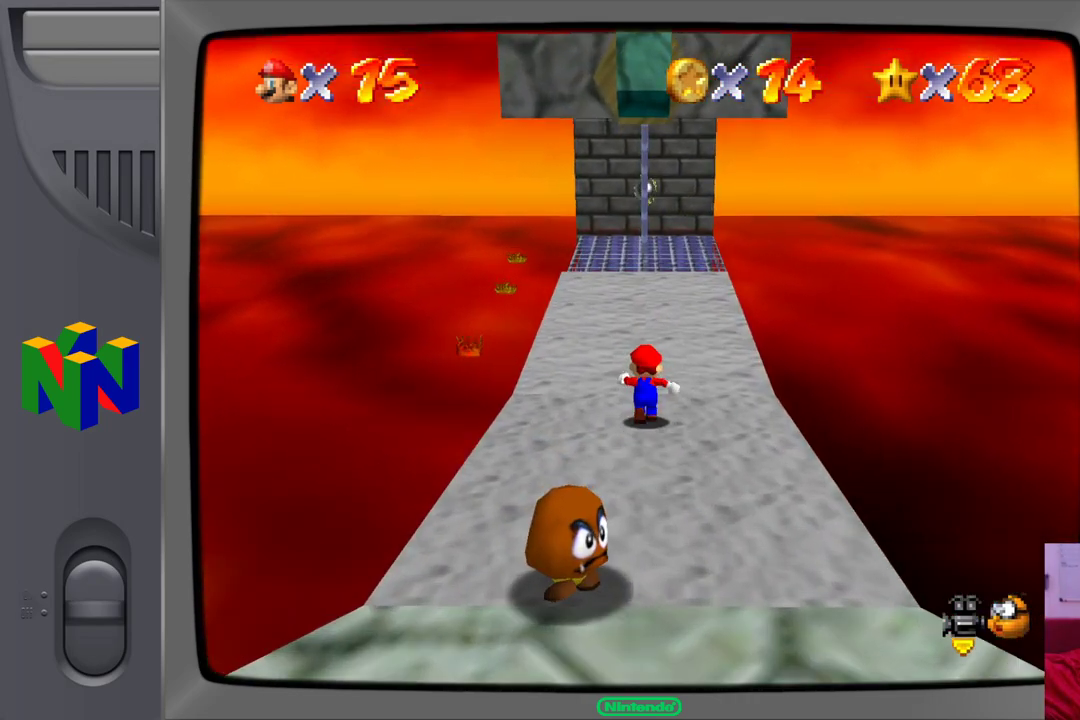
{"dt_ms": 500, "buttons": ["A"], "left_stick": "up", "events": [[283, "A", "down"]]}
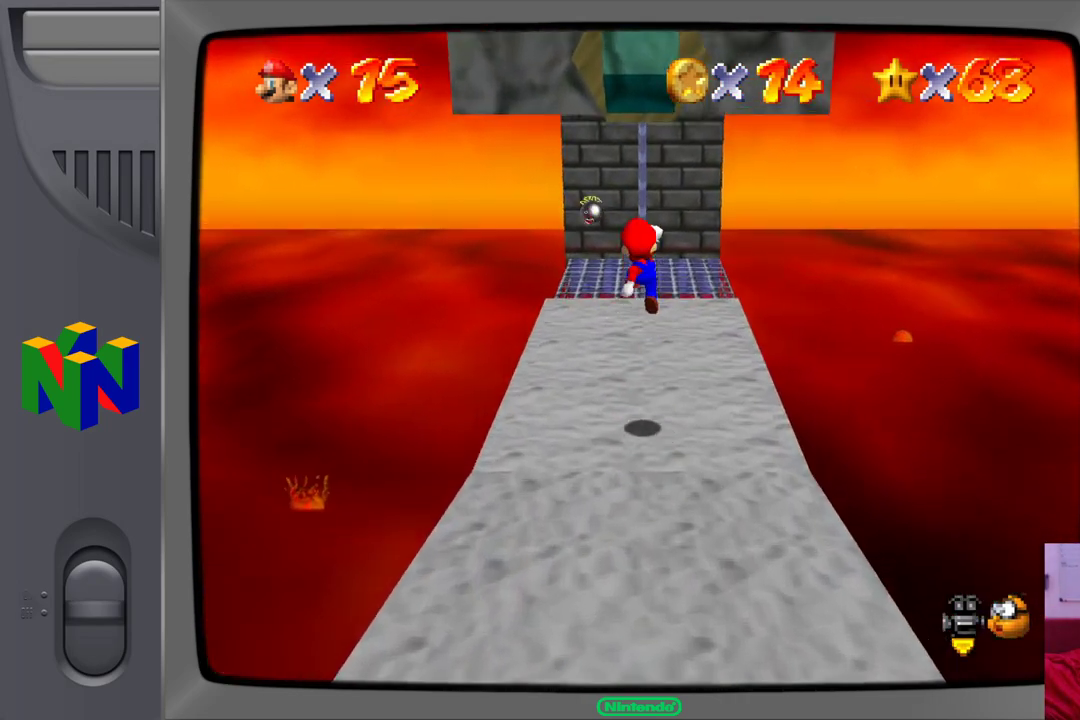
{"dt_ms": 500, "buttons": [], "left_stick": "up", "events": [[17, "A", "up"]]}
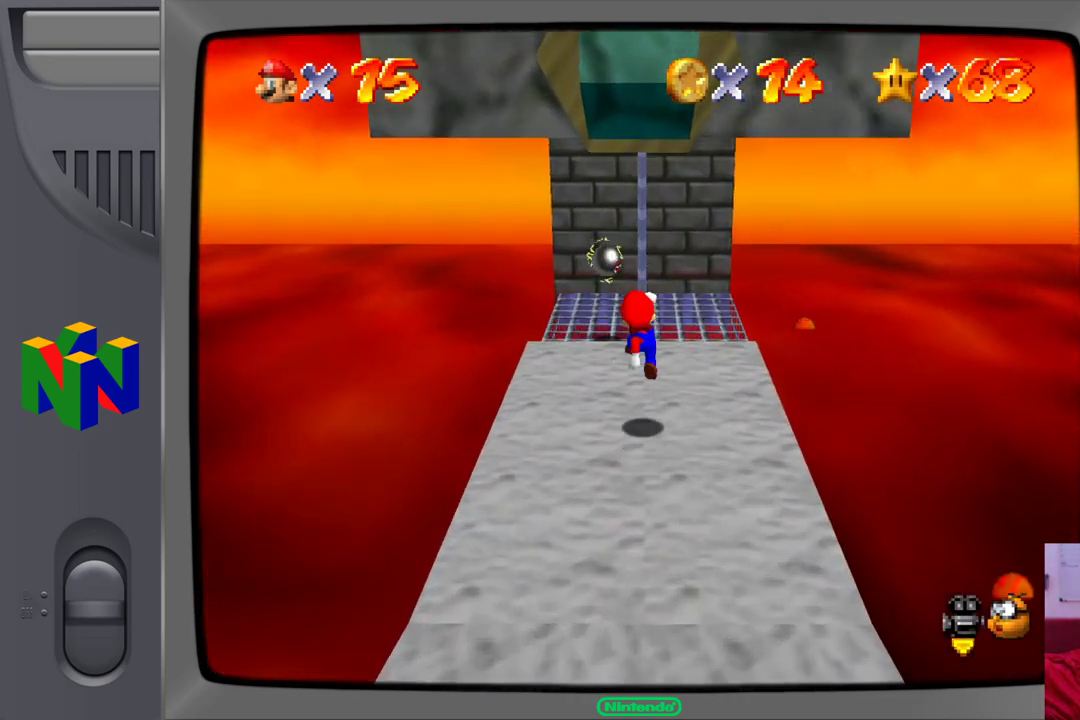
{"dt_ms": 500, "buttons": [], "left_stick": "up", "events": [[217, "A", "down"], [433, "A", "up"]]}